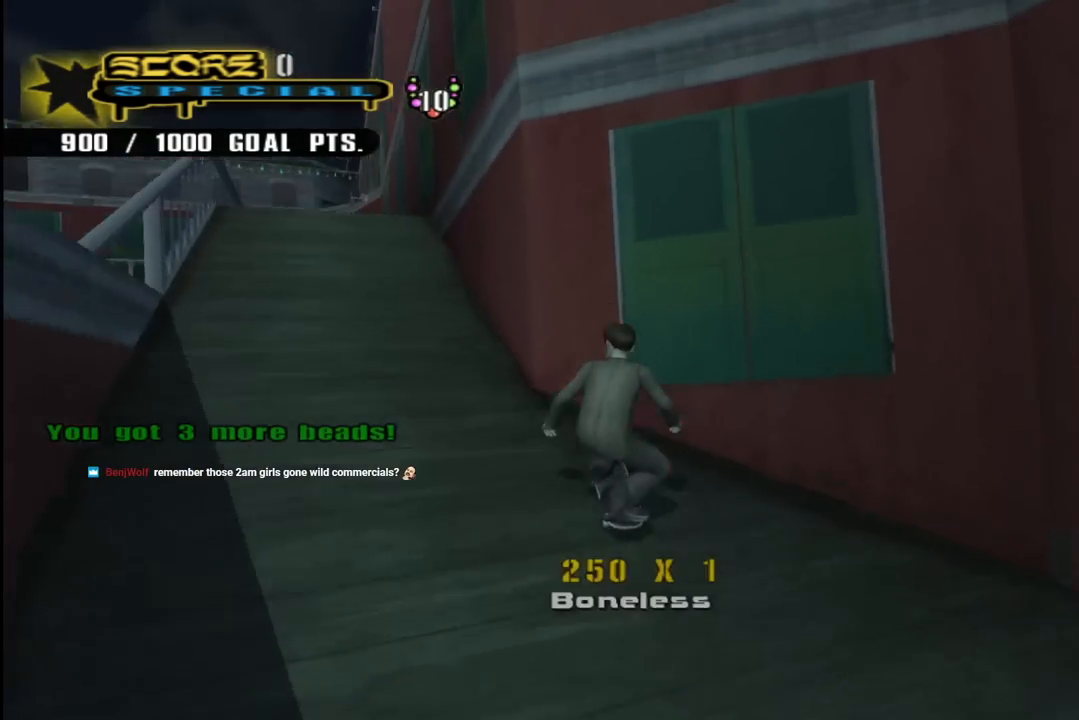
Gameplay with a controller (PlayStation layout); each line is a JSON object with the inputs held at the frame after it. "events" lists button and stick changes between this image and that frame as [ms after this image, input, new state], when the widget could be followed in between. Not read: L1.
{"buttons": ["CROSS", "R1", "DPAD_DOWN", "DPAD_RIGHT"], "left_stick": "center", "right_stick": "center", "events": [[17, "CROSS", "up"], [17, "TRIANGLE", "down"], [33, "DPAD_UP", "down"], [100, "CROSS", "down"], [117, "TRIANGLE", "up"], [133, "DPAD_UP", "up"], [167, "CROSS", "up"], [200, "DPAD_RIGHT", "down"], [233, "DPAD_DOWN", "down"], [283, "CROSS", "down"], [317, "R1", "down"]]}
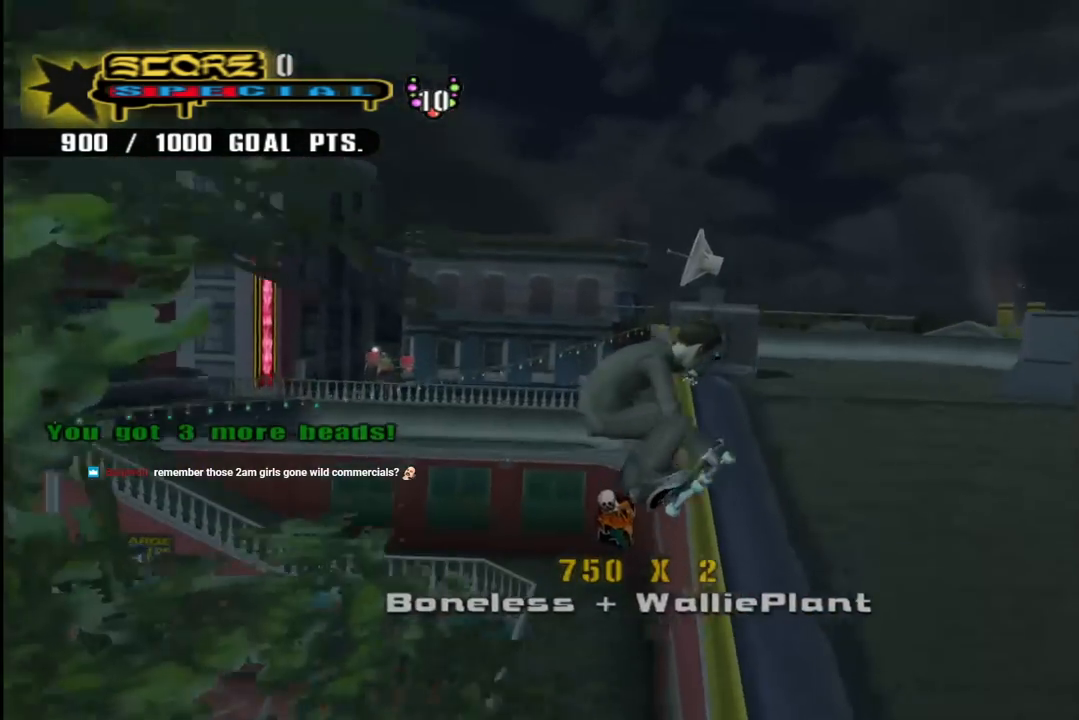
{"buttons": [], "left_stick": "center", "right_stick": "center", "events": [[17, "DPAD_DOWN", "up"], [117, "R1", "up"], [150, "DPAD_UP", "down"], [283, "R1", "down"], [333, "CROSS", "up"], [433, "R1", "up"], [467, "DPAD_RIGHT", "up"], [500, "DPAD_UP", "up"]]}
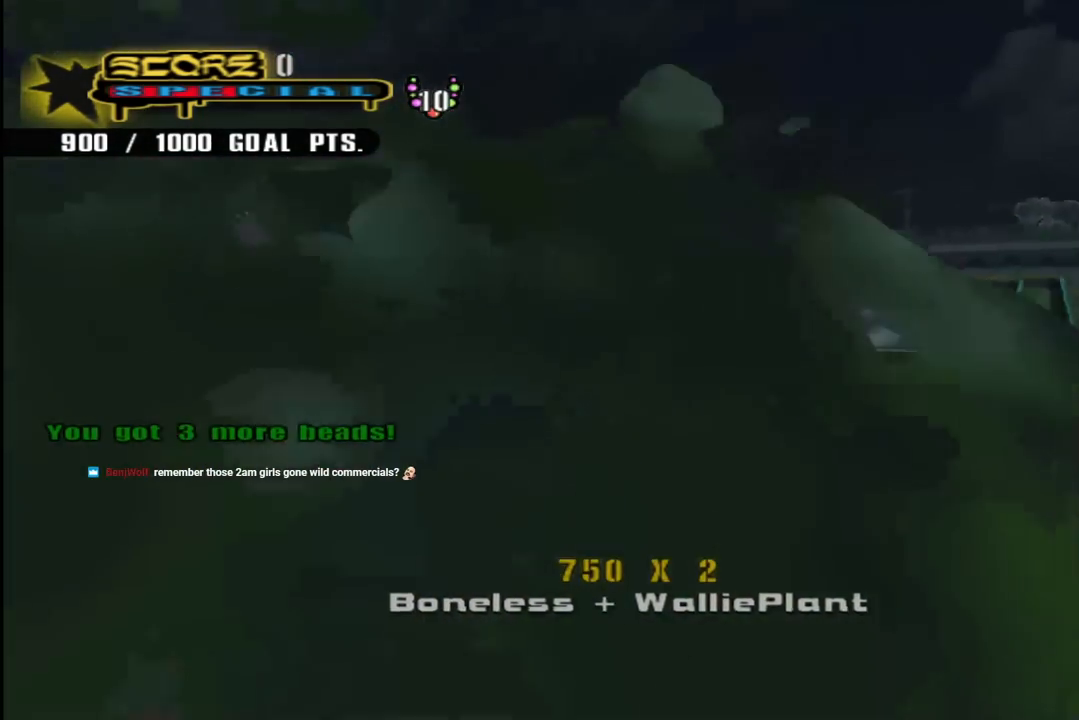
{"buttons": ["TRIANGLE", "DPAD_UP", "DPAD_LEFT"], "left_stick": "center", "right_stick": "center", "events": [[17, "DPAD_UP", "down"], [117, "DPAD_LEFT", "down"], [317, "TRIANGLE", "down"]]}
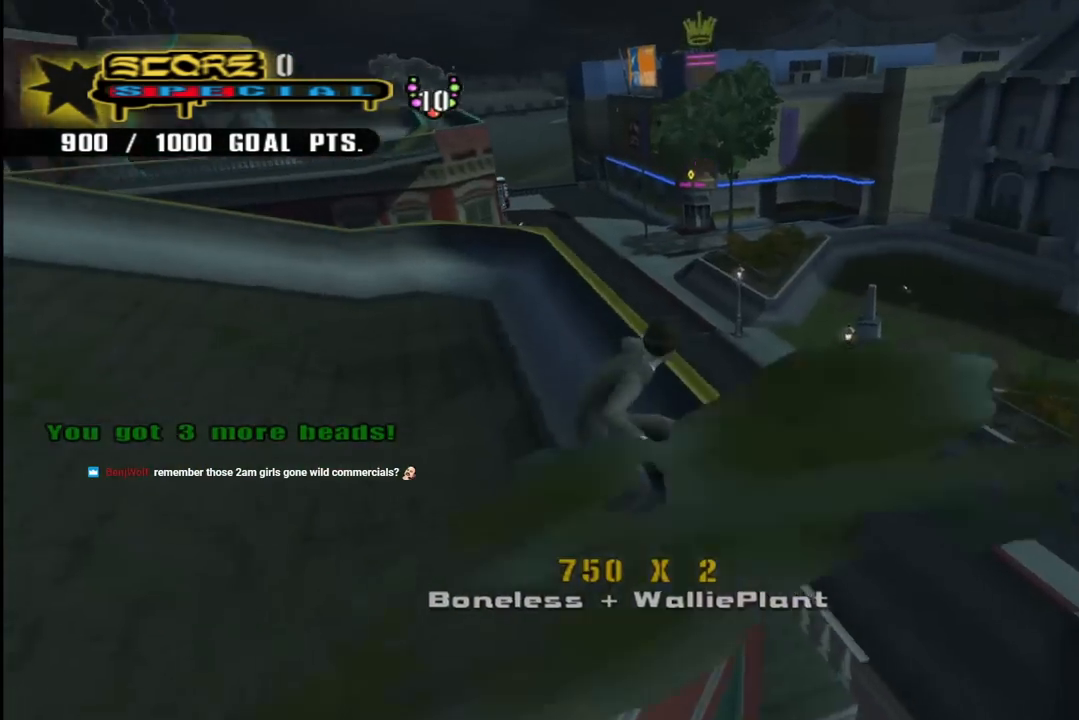
{"buttons": ["CROSS", "DPAD_UP", "DPAD_LEFT"], "left_stick": "center", "right_stick": "center", "events": [[133, "DPAD_UP", "up"], [167, "DPAD_LEFT", "up"], [400, "CROSS", "down"], [400, "TRIANGLE", "up"], [433, "DPAD_LEFT", "down"], [450, "DPAD_UP", "down"]]}
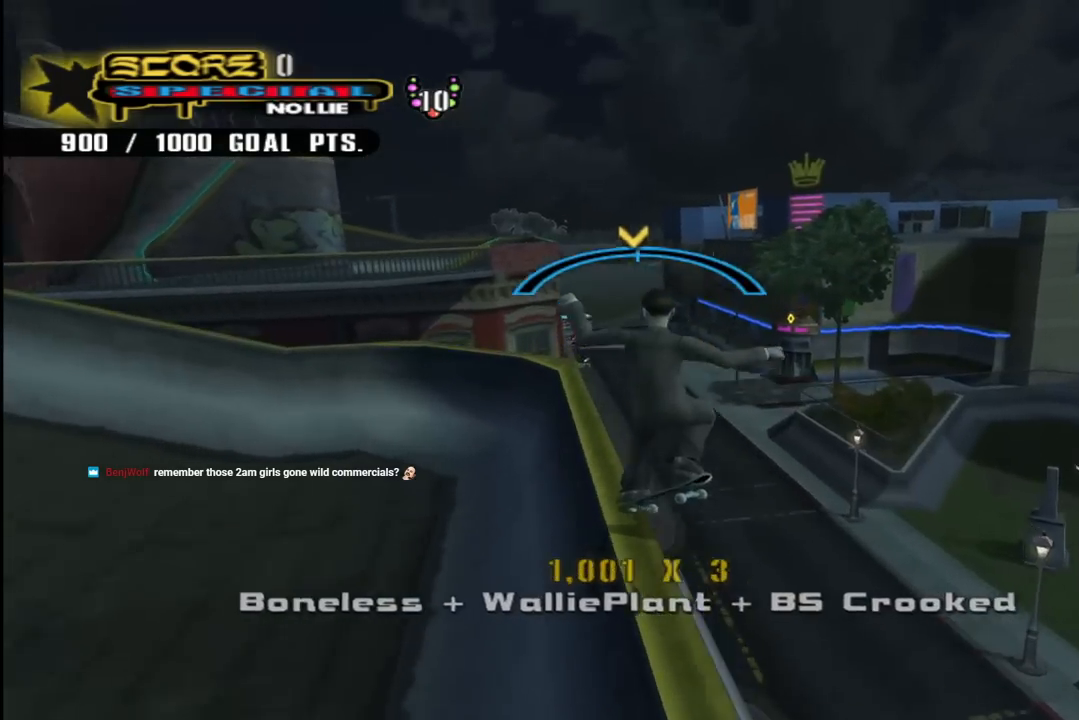
{"buttons": ["CROSS"], "left_stick": "center", "right_stick": "center", "events": [[17, "TRIANGLE", "down"], [33, "CROSS", "up"], [200, "DPAD_LEFT", "up"], [200, "DPAD_UP", "up"], [267, "CROSS", "down"], [283, "TRIANGLE", "up"]]}
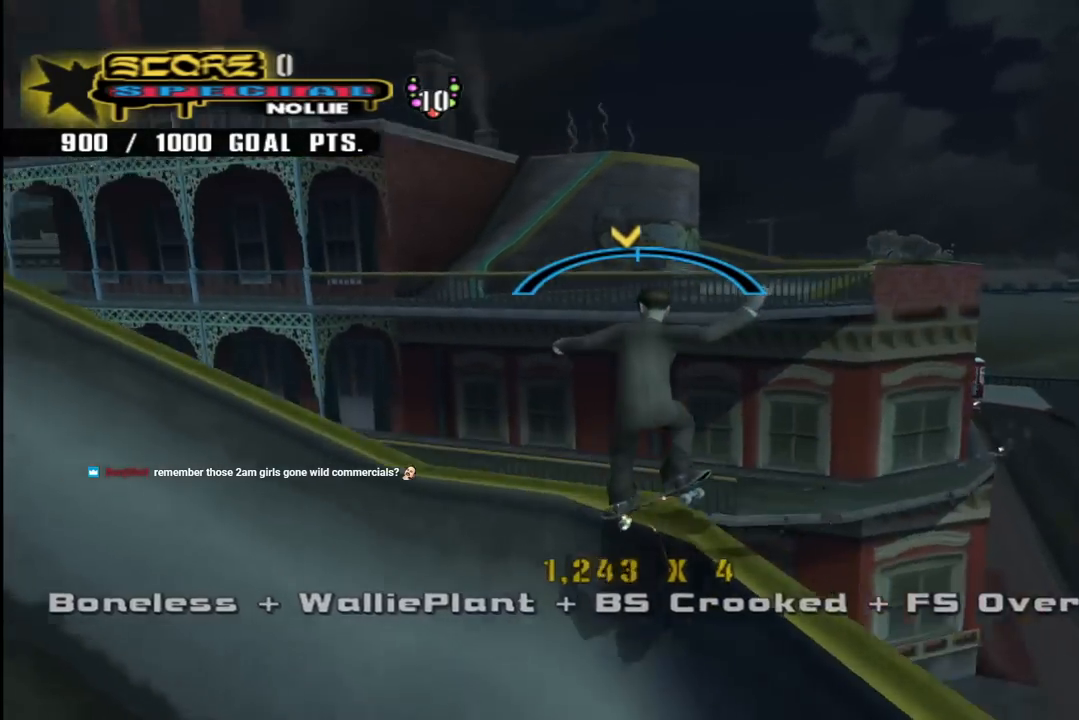
{"buttons": ["CROSS", "TRIANGLE", "DPAD_UP", "DPAD_RIGHT"], "left_stick": "center", "right_stick": "center", "events": [[17, "DPAD_RIGHT", "down"], [17, "DPAD_UP", "down"], [167, "TRIANGLE", "down"], [183, "CROSS", "up"], [283, "DPAD_RIGHT", "up"], [300, "DPAD_LEFT", "down"], [317, "CROSS", "down"], [317, "TRIANGLE", "up"], [367, "TRIANGLE", "down"], [383, "CROSS", "up"], [467, "DPAD_LEFT", "up"], [467, "DPAD_RIGHT", "down"], [483, "CROSS", "down"]]}
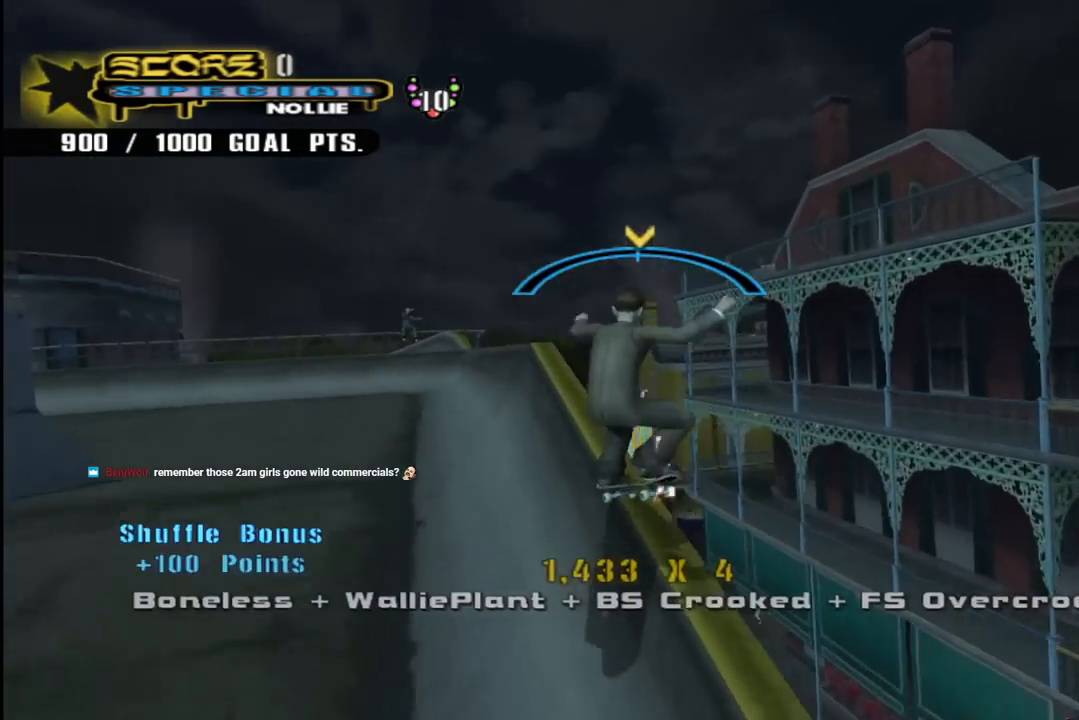
{"buttons": ["TRIANGLE", "DPAD_UP", "DPAD_RIGHT"], "left_stick": "center", "right_stick": "center", "events": [[33, "CROSS", "up"], [117, "DPAD_RIGHT", "up"], [133, "CROSS", "down"], [133, "DPAD_LEFT", "down"], [183, "CROSS", "up"], [267, "DPAD_LEFT", "up"], [283, "DPAD_RIGHT", "down"], [300, "CROSS", "down"], [300, "DPAD_UP", "up"], [350, "CROSS", "up"], [433, "CROSS", "down"], [433, "DPAD_UP", "down"], [500, "CROSS", "up"]]}
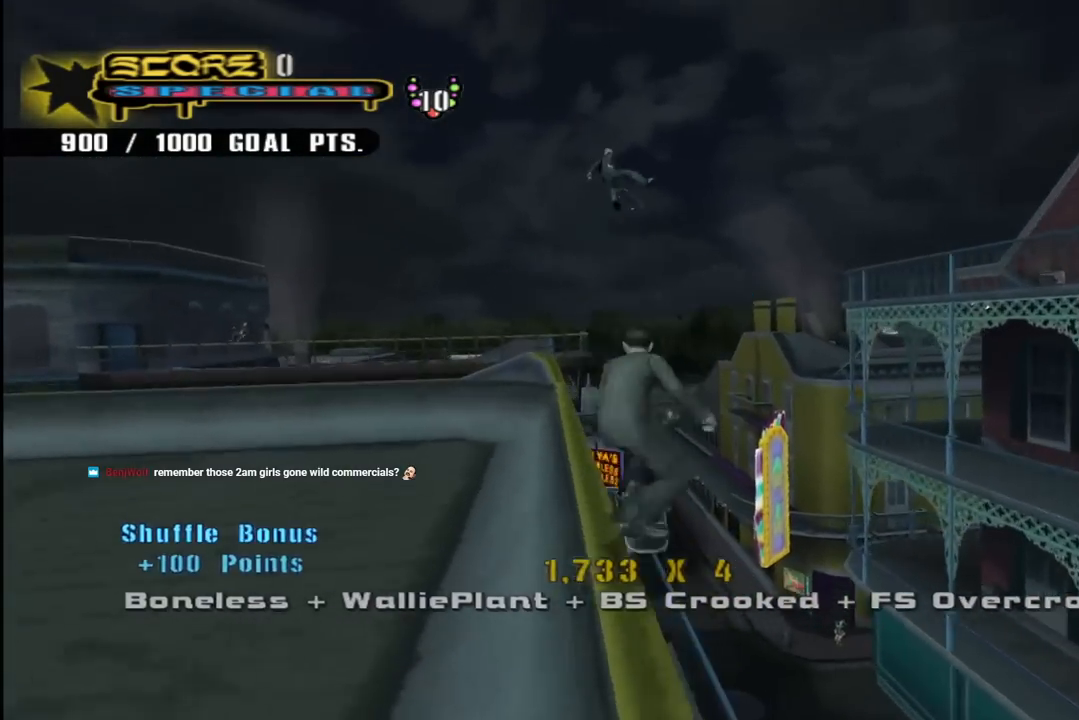
{"buttons": ["SQUARE", "DPAD_RIGHT"], "left_stick": "center", "right_stick": "center", "events": [[83, "CROSS", "down"], [100, "TRIANGLE", "up"], [183, "CROSS", "up"], [417, "DPAD_UP", "up"], [433, "SQUARE", "down"]]}
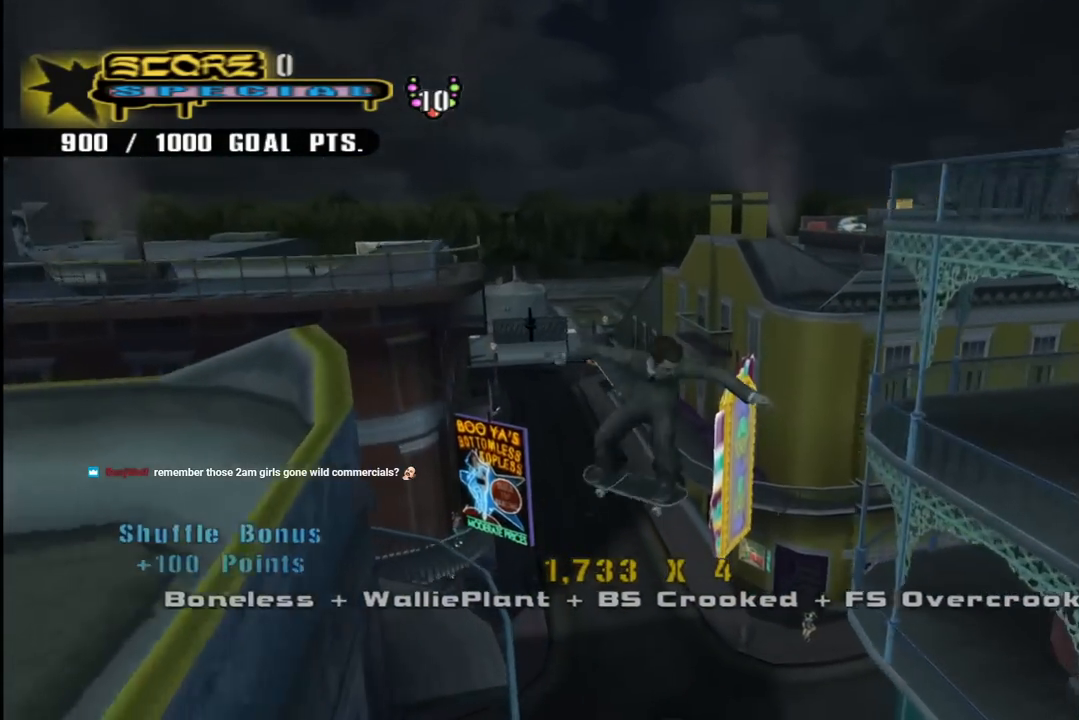
{"buttons": ["CROSS"], "left_stick": "center", "right_stick": "center", "events": [[50, "SQUARE", "up"], [150, "DPAD_RIGHT", "up"], [200, "CROSS", "down"]]}
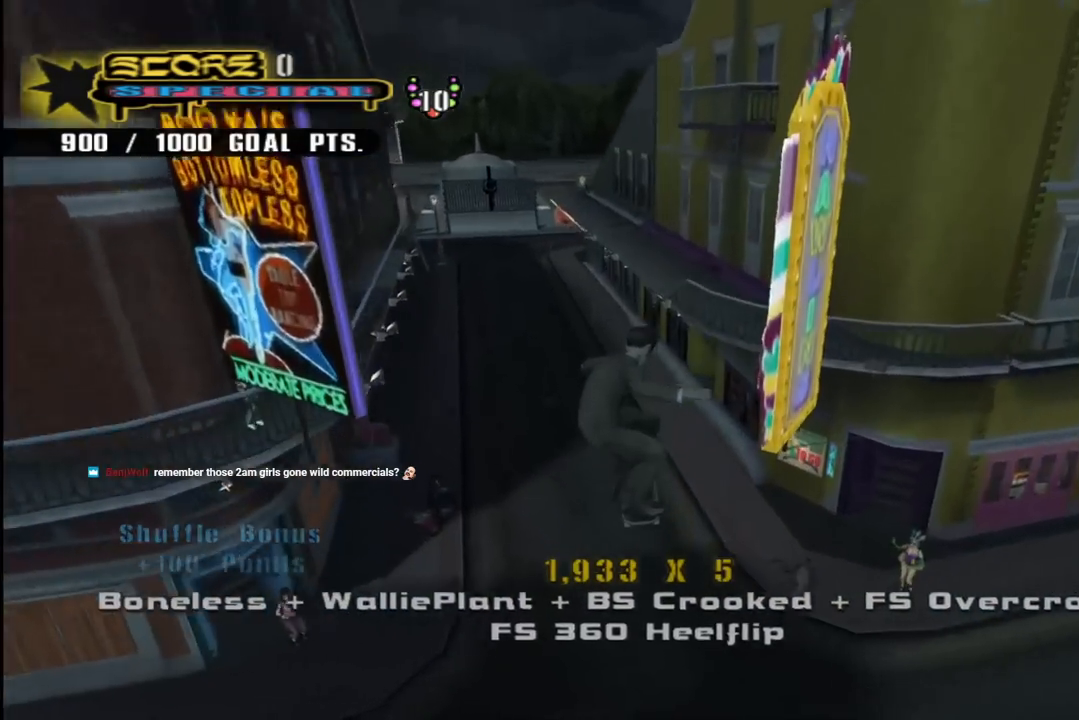
{"buttons": ["CROSS"], "left_stick": "center", "right_stick": "center", "events": [[150, "R1", "down"], [267, "R1", "up"], [300, "DPAD_RIGHT", "down"], [467, "DPAD_RIGHT", "up"]]}
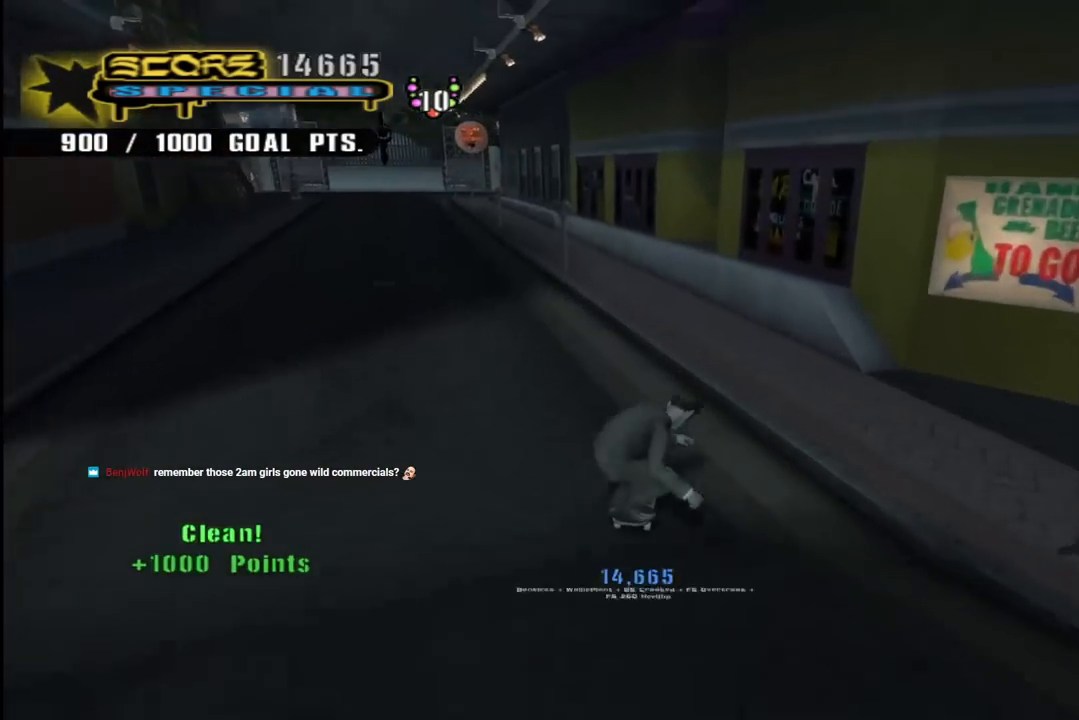
{"buttons": ["TRIANGLE", "DPAD_UP"], "left_stick": "center", "right_stick": "center", "events": [[150, "DPAD_LEFT", "down"], [267, "DPAD_LEFT", "up"], [333, "DPAD_UP", "down"], [417, "DPAD_UP", "up"], [450, "CROSS", "up"], [450, "TRIANGLE", "down"], [467, "DPAD_UP", "down"]]}
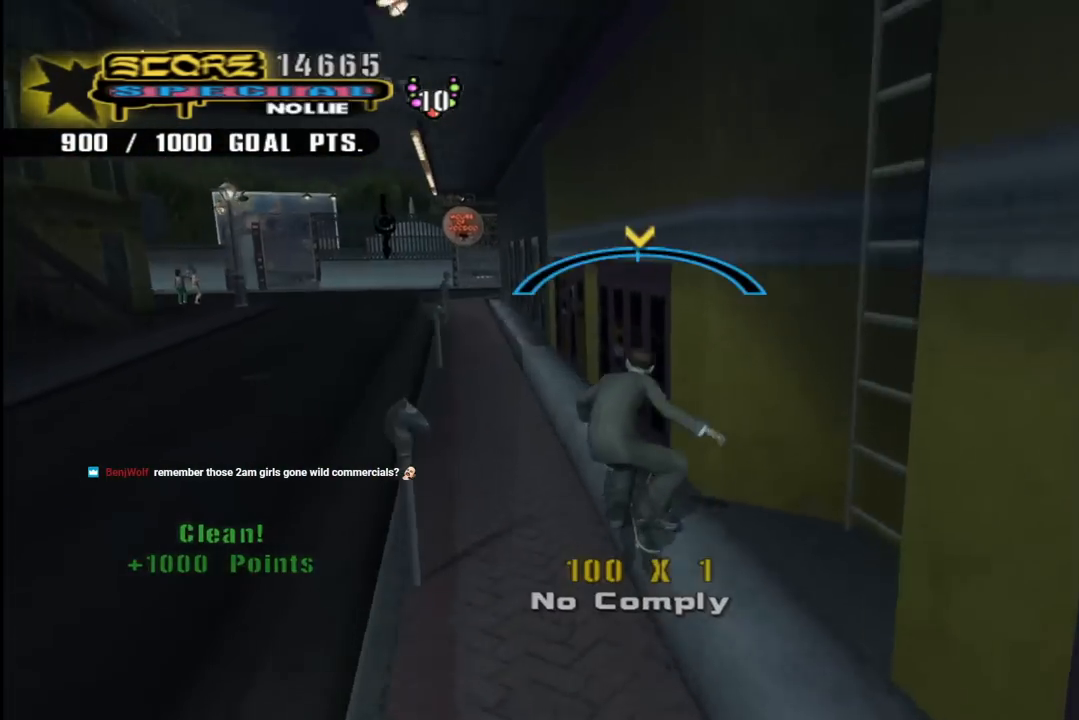
{"buttons": ["CROSS", "TRIANGLE", "DPAD_UP", "DPAD_LEFT"], "left_stick": "center", "right_stick": "center", "events": [[50, "CROSS", "down"], [50, "DPAD_RIGHT", "down"], [67, "TRIANGLE", "up"], [117, "TRIANGLE", "down"], [133, "CROSS", "up"], [250, "CROSS", "down"], [283, "DPAD_RIGHT", "up"], [317, "CROSS", "up"], [333, "DPAD_LEFT", "down"], [450, "CROSS", "down"]]}
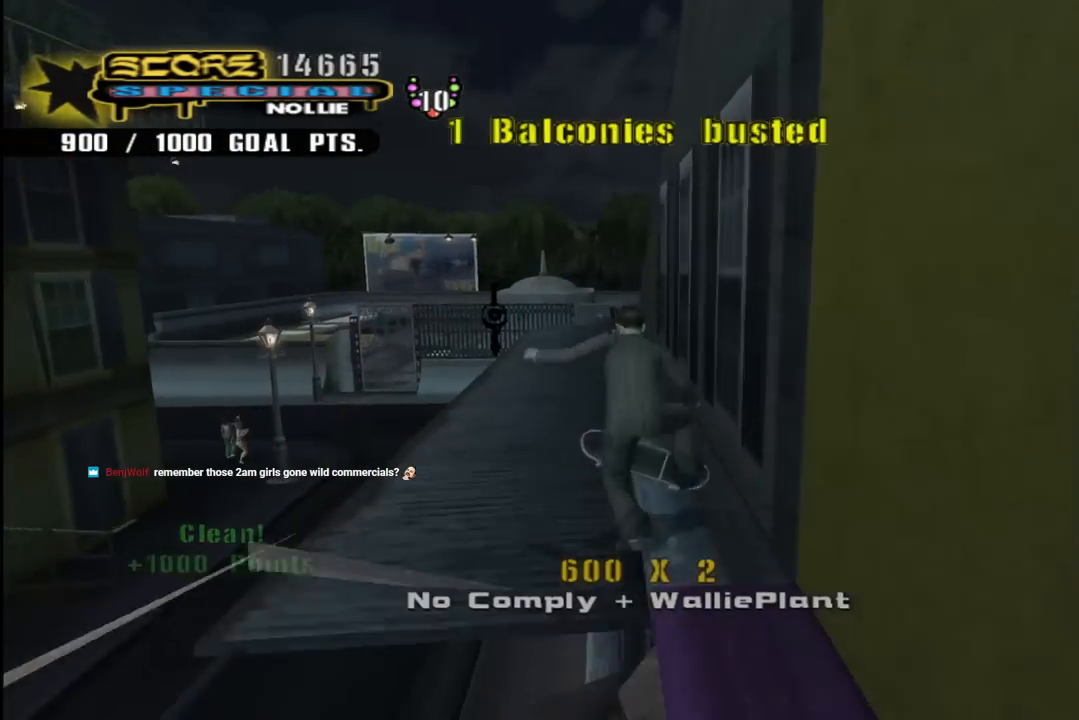
{"buttons": [], "left_stick": "center", "right_stick": "down-right", "events": [[17, "CROSS", "up"], [150, "CROSS", "down"], [150, "TRIANGLE", "up"], [183, "CROSS", "up"], [400, "right_stick", "down-right"], [417, "DPAD_LEFT", "up"], [417, "DPAD_UP", "up"]]}
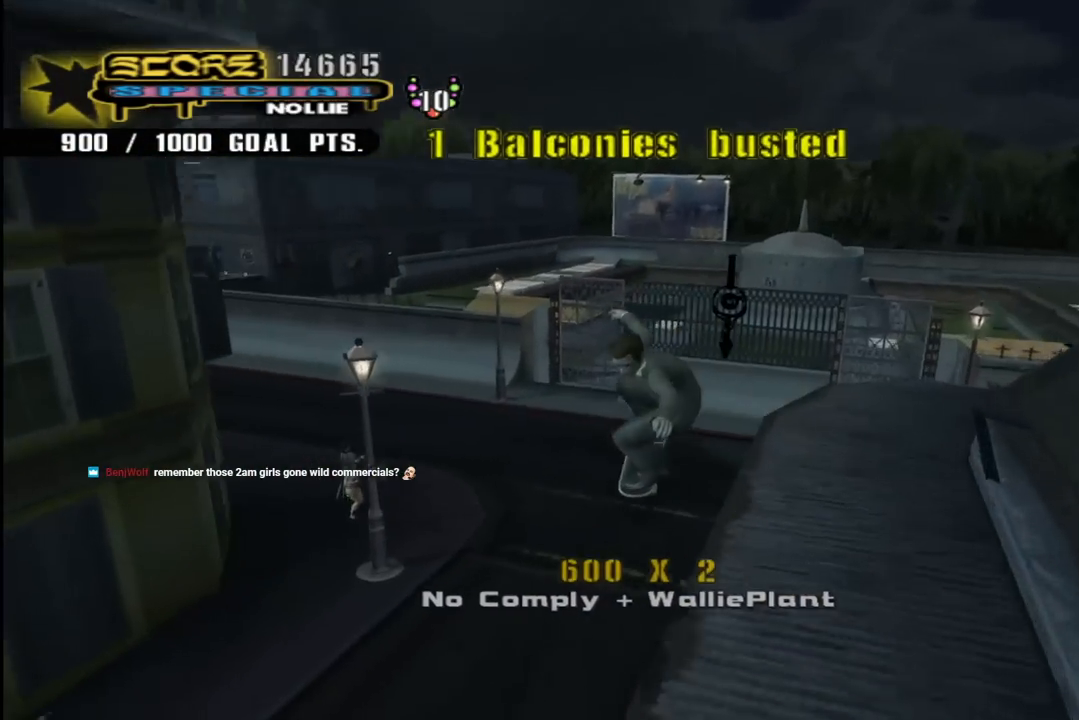
{"buttons": ["DPAD_DOWN", "DPAD_LEFT"], "left_stick": "center", "right_stick": "center", "events": [[350, "DPAD_LEFT", "down"], [350, "right_stick", "up-right"], [383, "DPAD_DOWN", "down"], [450, "right_stick", "center"]]}
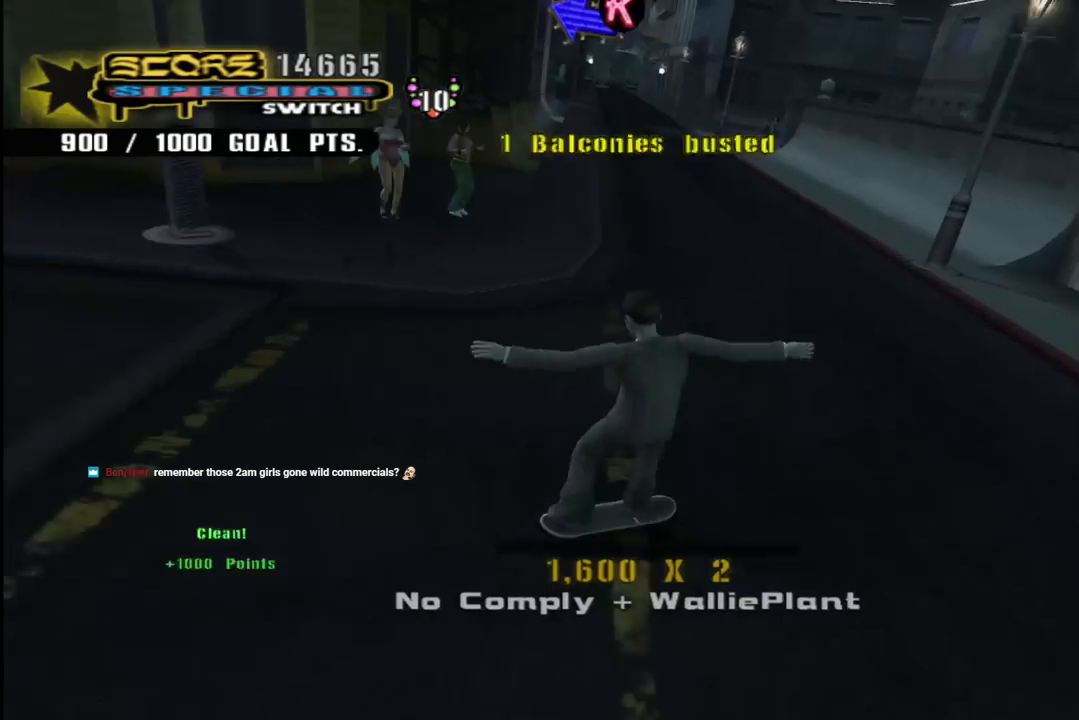
{"buttons": ["CROSS"], "left_stick": "center", "right_stick": "center", "events": [[300, "DPAD_DOWN", "up"], [350, "DPAD_LEFT", "up"], [367, "CROSS", "down"], [400, "DPAD_DOWN", "down"], [500, "DPAD_DOWN", "up"]]}
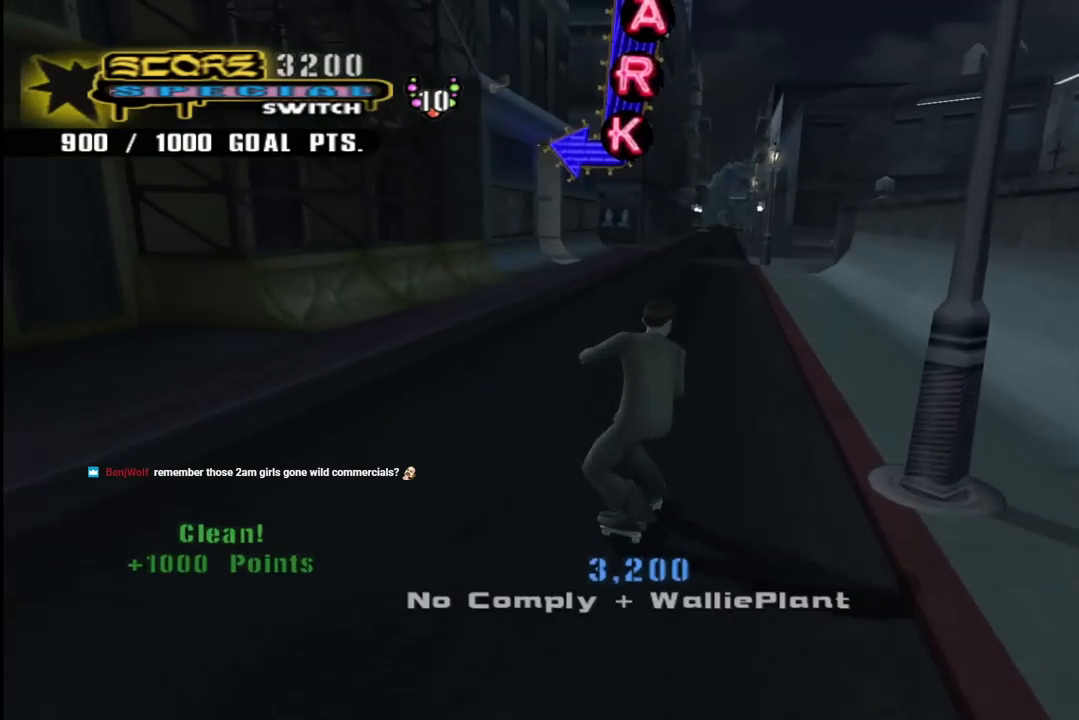
{"buttons": ["CROSS"], "left_stick": "center", "right_stick": "center", "events": [[33, "DPAD_DOWN", "down"], [67, "R1", "down"], [83, "DPAD_LEFT", "down"], [183, "DPAD_DOWN", "up"], [200, "R1", "up"], [250, "DPAD_LEFT", "up"]]}
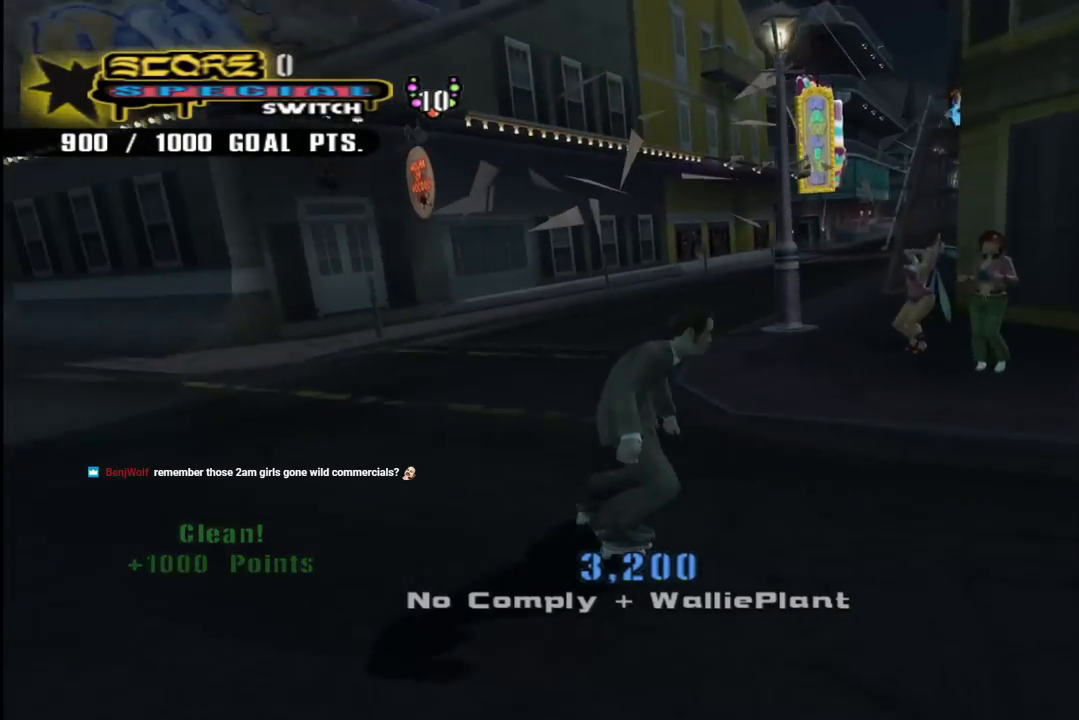
{"buttons": ["SQUARE", "R1", "DPAD_UP", "DPAD_RIGHT"], "left_stick": "center", "right_stick": "center", "events": [[17, "DPAD_RIGHT", "down"], [317, "DPAD_RIGHT", "up"], [383, "DPAD_RIGHT", "down"], [433, "CROSS", "up"], [433, "DPAD_UP", "down"], [433, "R1", "down"], [433, "SQUARE", "down"]]}
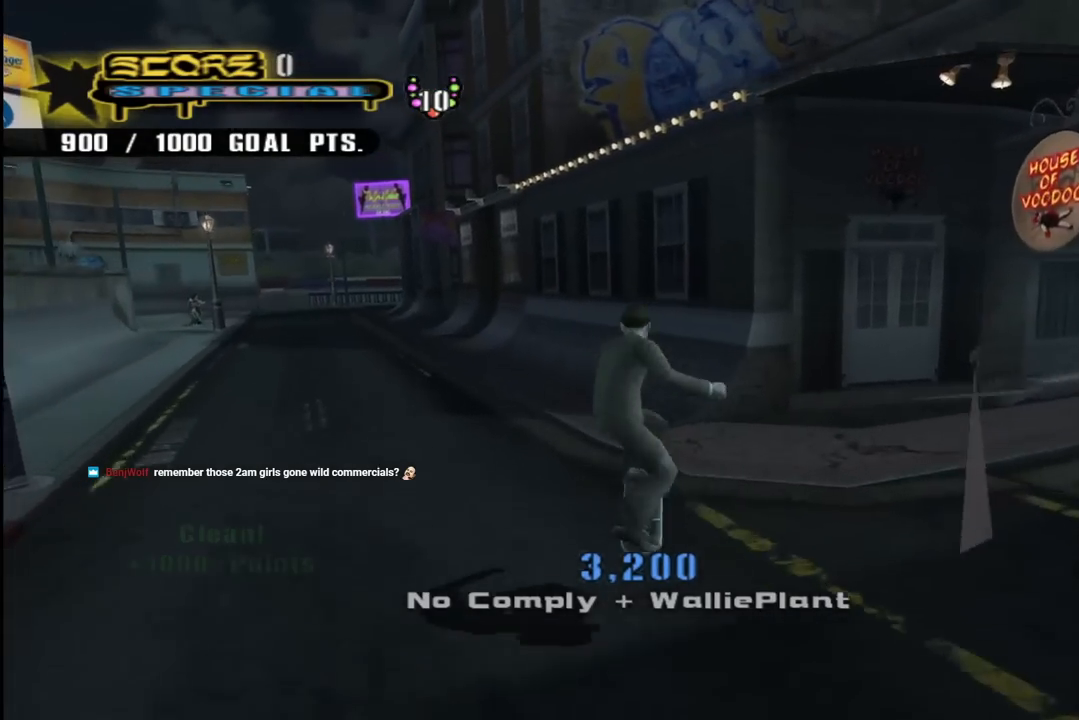
{"buttons": ["CROSS", "DPAD_UP"], "left_stick": "center", "right_stick": "center", "events": [[100, "SQUARE", "up"], [117, "DPAD_UP", "up"], [133, "DPAD_RIGHT", "up"], [150, "CROSS", "down"], [333, "R1", "up"], [383, "DPAD_UP", "down"], [450, "DPAD_UP", "up"], [500, "DPAD_UP", "down"]]}
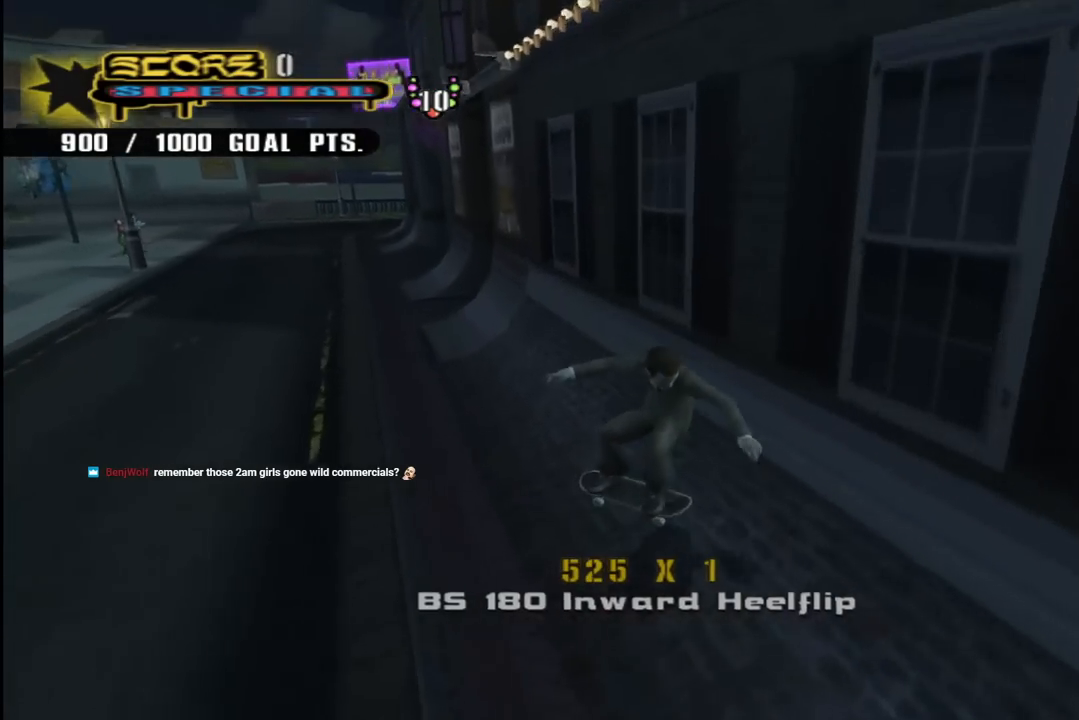
{"buttons": ["CROSS"], "left_stick": "center", "right_stick": "center", "events": [[17, "DPAD_LEFT", "down"], [200, "DPAD_LEFT", "up"], [200, "DPAD_UP", "up"], [350, "DPAD_RIGHT", "down"], [500, "DPAD_RIGHT", "up"]]}
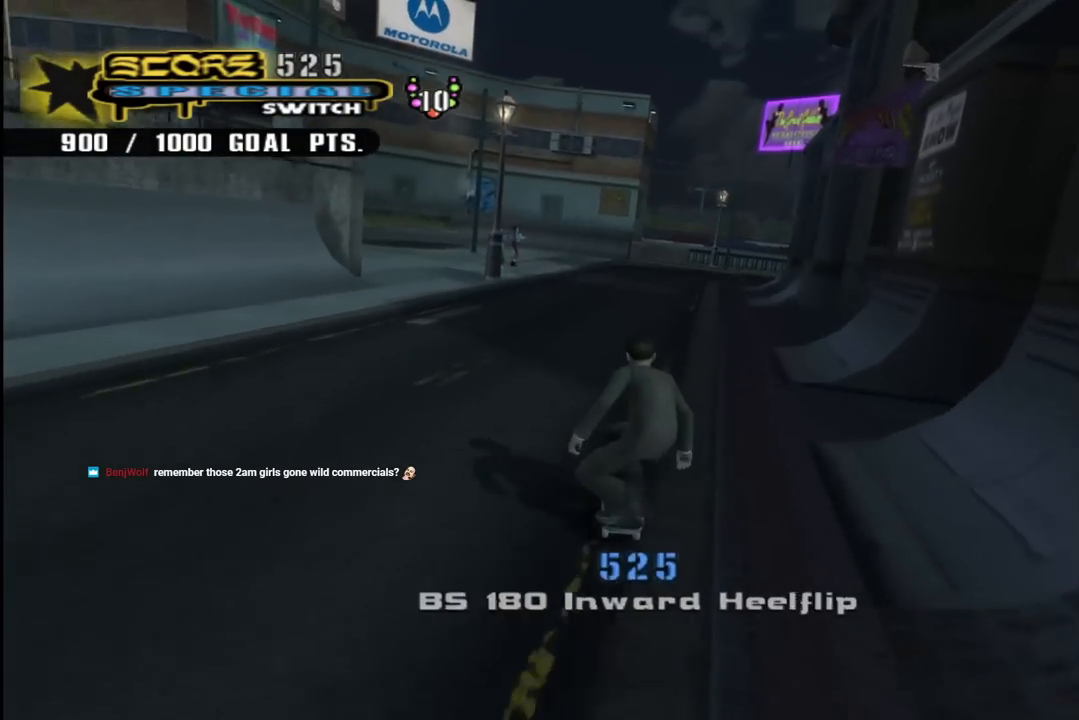
{"buttons": [], "left_stick": "center", "right_stick": "left", "events": [[100, "DPAD_RIGHT", "down"], [133, "CROSS", "up"], [150, "DPAD_RIGHT", "up"], [200, "right_stick", "left"]]}
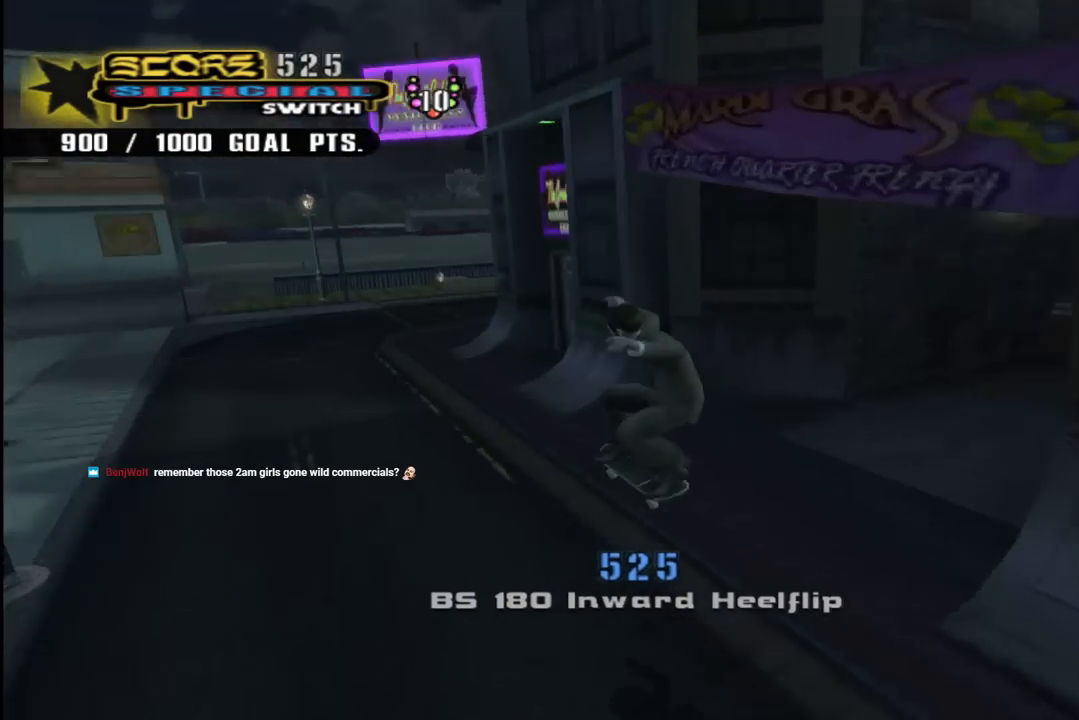
{"buttons": ["CROSS"], "left_stick": "center", "right_stick": "center", "events": [[467, "right_stick", "center"], [500, "CROSS", "down"]]}
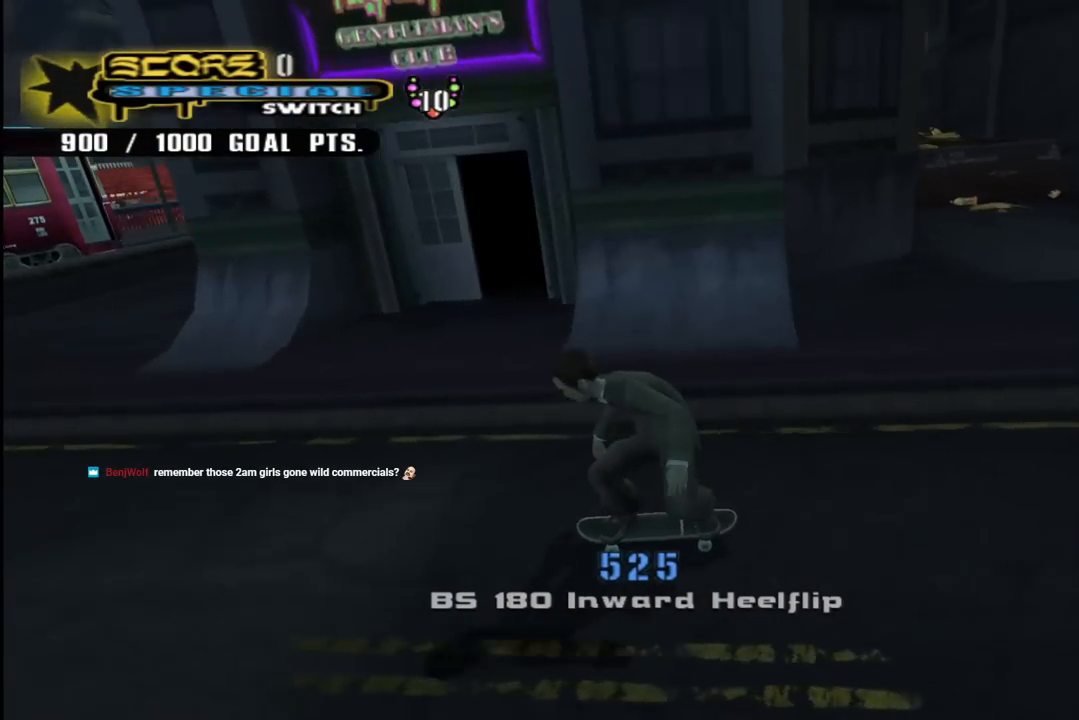
{"buttons": ["CROSS", "DPAD_RIGHT"], "left_stick": "center", "right_stick": "center", "events": [[100, "DPAD_RIGHT", "down"], [167, "DPAD_DOWN", "down"], [467, "DPAD_DOWN", "up"]]}
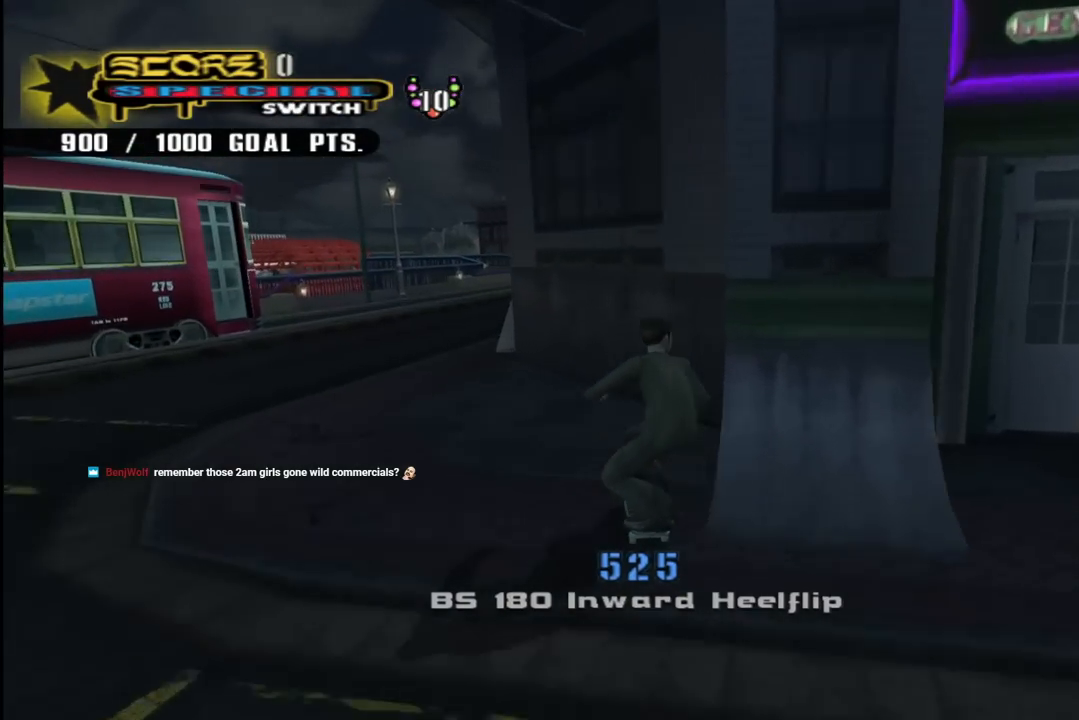
{"buttons": ["CROSS", "DPAD_DOWN", "DPAD_RIGHT"], "left_stick": "center", "right_stick": "center", "events": [[17, "DPAD_RIGHT", "up"], [83, "DPAD_LEFT", "down"], [117, "DPAD_UP", "down"], [283, "DPAD_UP", "up"], [317, "DPAD_LEFT", "up"], [450, "DPAD_RIGHT", "down"], [467, "DPAD_DOWN", "down"]]}
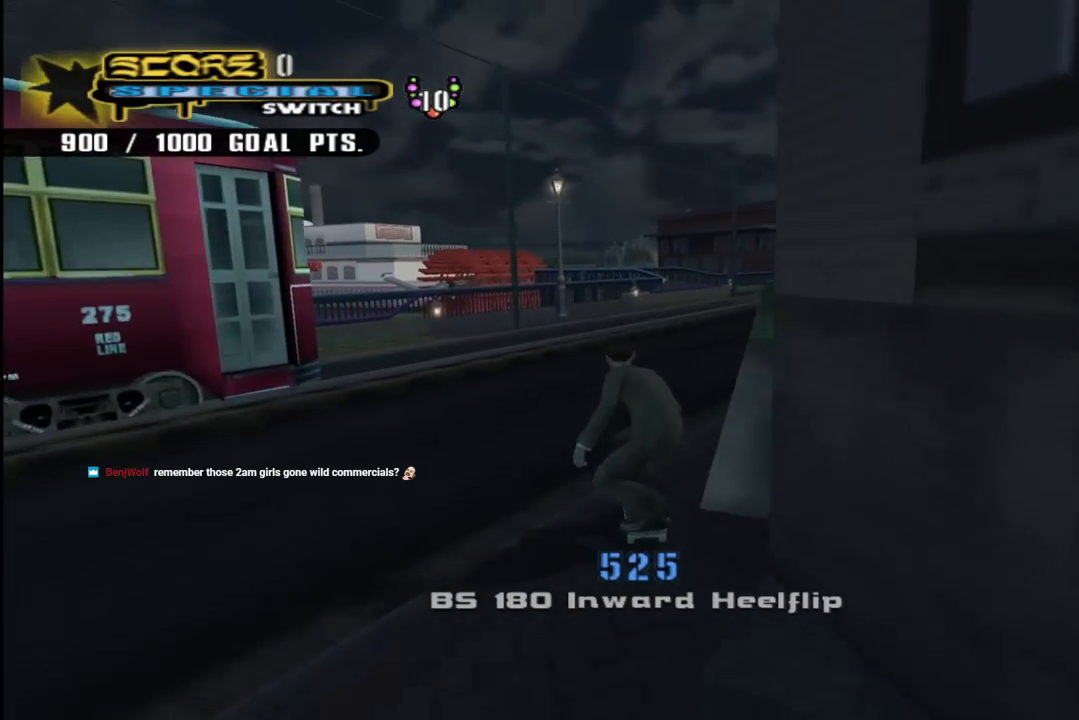
{"buttons": ["CROSS"], "left_stick": "center", "right_stick": "center", "events": [[217, "DPAD_DOWN", "up"], [233, "DPAD_RIGHT", "up"]]}
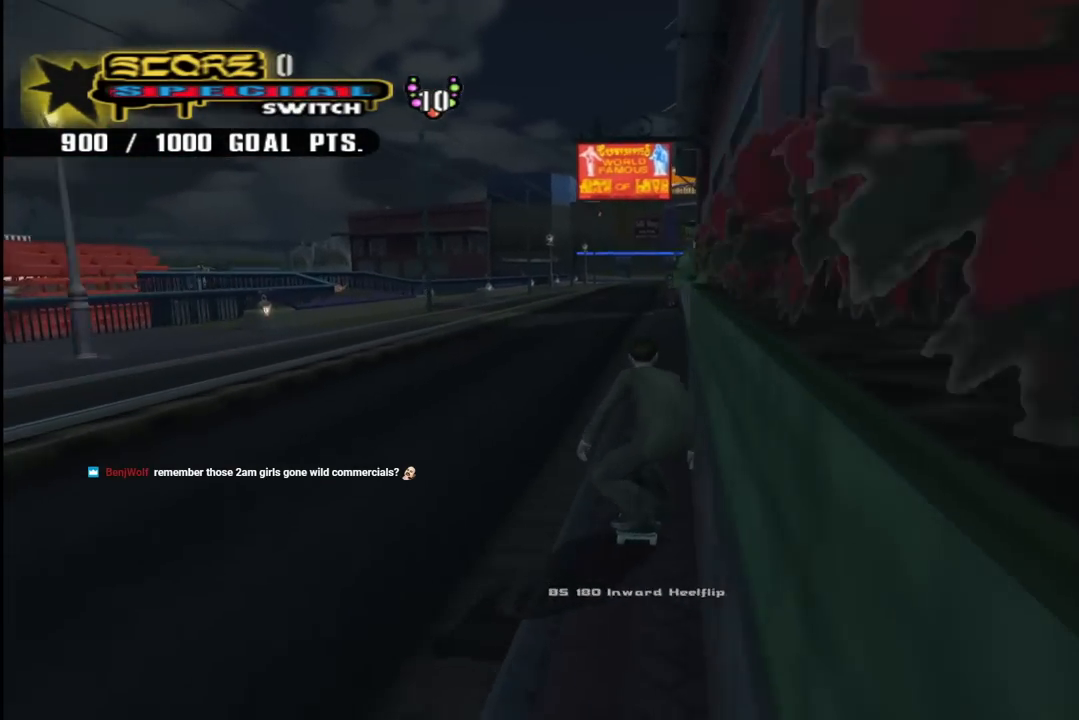
{"buttons": ["DPAD_UP", "DPAD_LEFT"], "left_stick": "center", "right_stick": "center", "events": [[33, "DPAD_UP", "down"], [100, "CROSS", "up"], [100, "TRIANGLE", "down"], [167, "DPAD_UP", "up"], [200, "CROSS", "down"], [217, "DPAD_LEFT", "down"], [217, "DPAD_UP", "down"], [217, "TRIANGLE", "up"], [250, "CROSS", "up"]]}
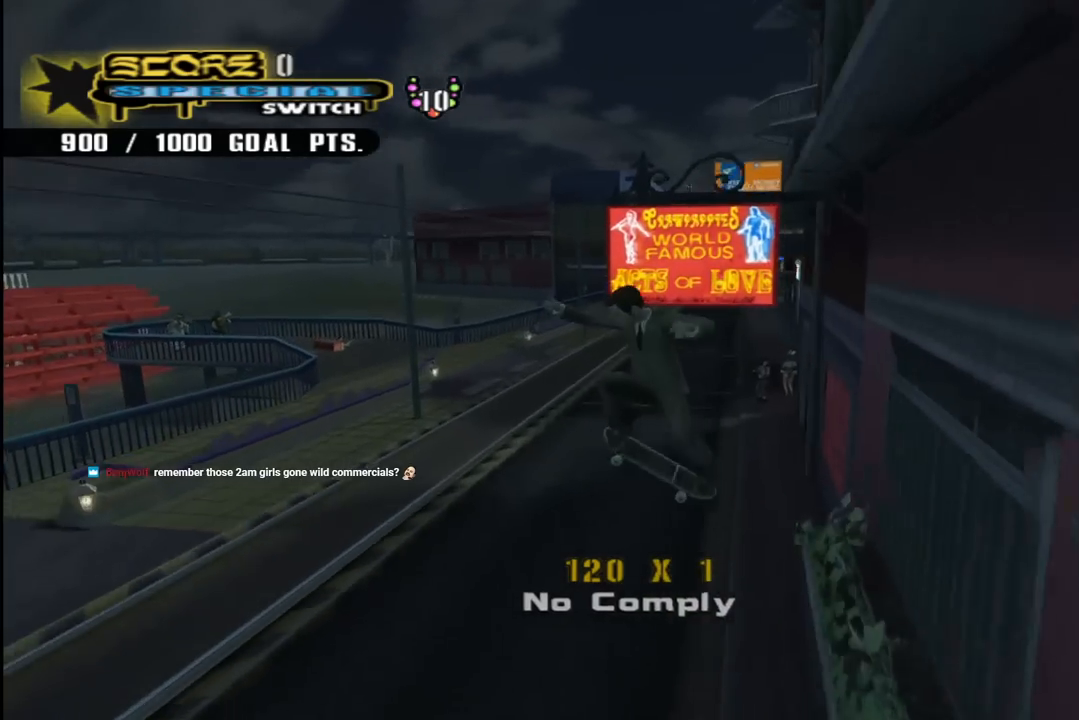
{"buttons": ["CROSS", "DPAD_DOWN"], "left_stick": "center", "right_stick": "center", "events": [[117, "CROSS", "down"], [117, "DPAD_LEFT", "up"], [117, "DPAD_UP", "up"], [467, "DPAD_DOWN", "down"]]}